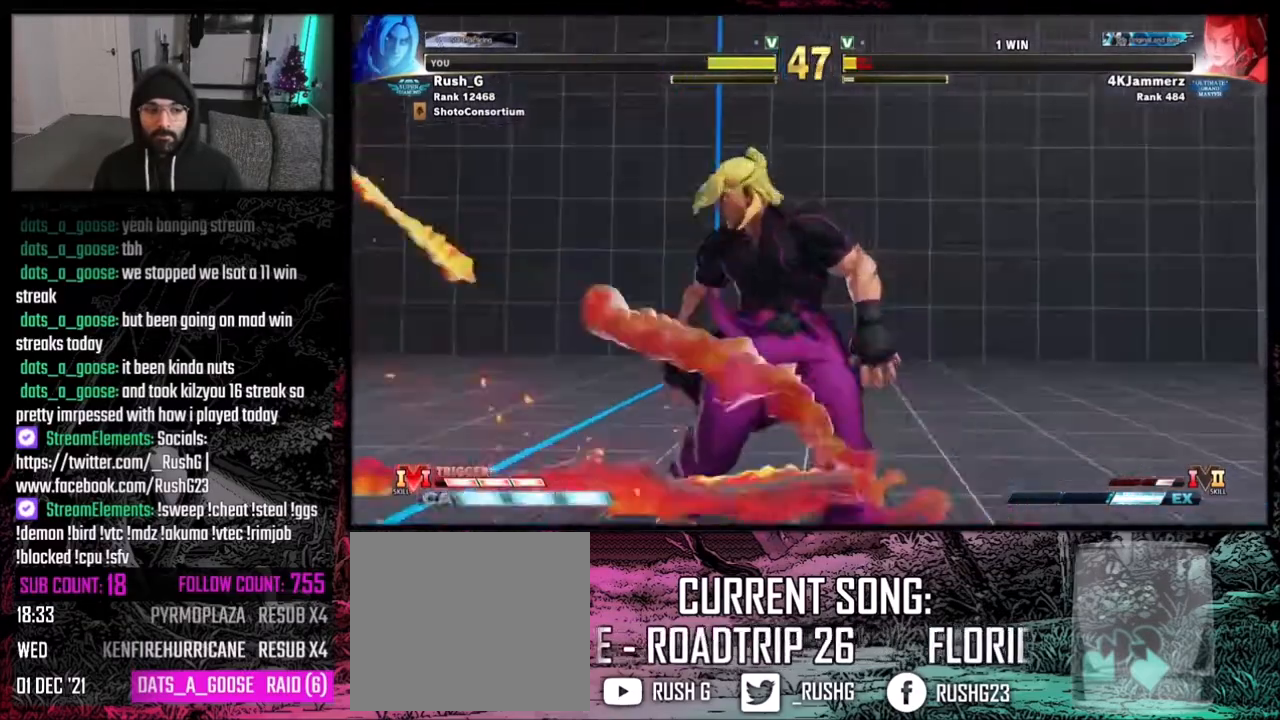
Gameplay with a controller (Xbox layout); each line is a JSON object with the inputs held at the frame after it. "events" lists button and stick changes between this image and that frame as [ms after this image, input, new state], when the widget could be followed in between. Not read: L1 L3 R3 Z.
{"buttons": ["R1", "R2"], "events": [[367, "R1", "down"], [367, "R2", "down"]]}
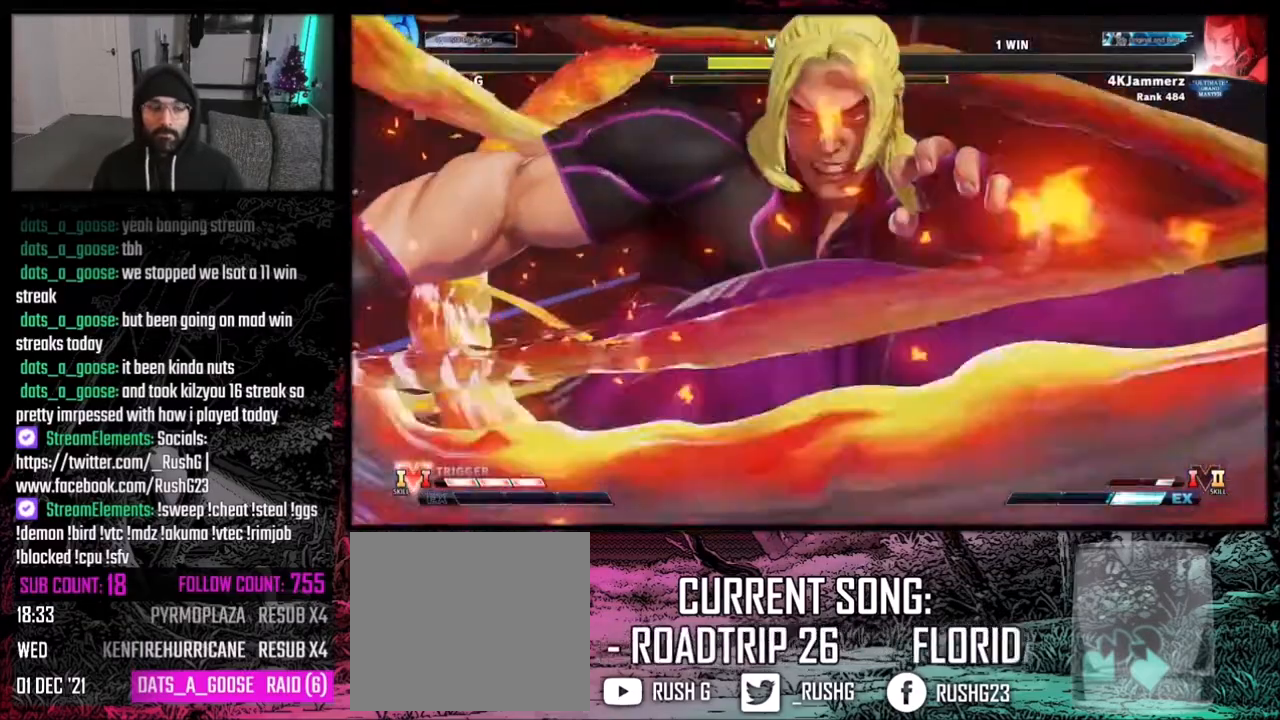
{"buttons": ["R1", "R2"], "events": [[33, "R2", "up"], [66, "R1", "up"], [100, "B", "down"], [133, "R2", "down"], [200, "R1", "down"], [233, "B", "up"], [267, "R2", "up"], [333, "Y", "down"], [367, "B", "down"], [367, "R1", "up"], [400, "R2", "down"], [400, "Y", "up"], [467, "R1", "down"], [500, "B", "up"]]}
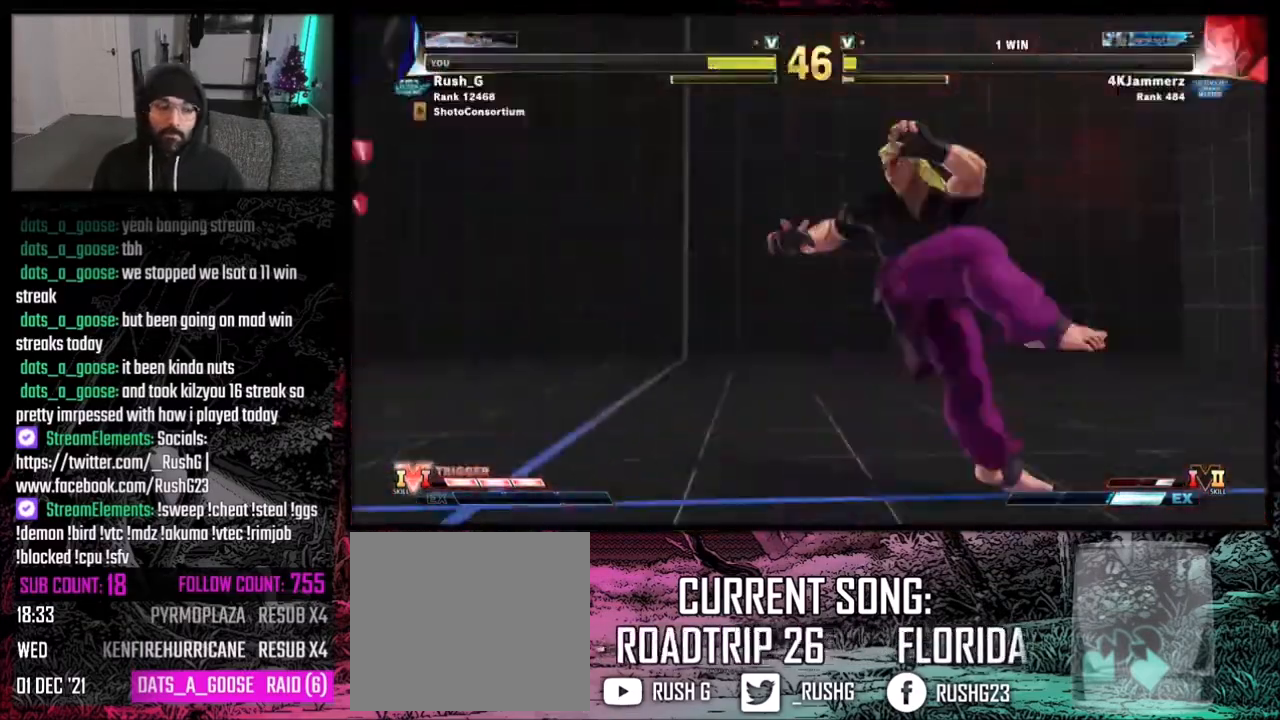
{"buttons": ["B", "R2"], "events": [[33, "R2", "up"], [33, "Y", "down"], [100, "R1", "up"], [134, "B", "down"], [167, "R2", "down"], [167, "Y", "up"], [267, "R1", "down"], [267, "Y", "down"], [300, "B", "up"], [300, "R2", "up"], [367, "R1", "up"], [434, "B", "down"], [467, "R2", "down"], [467, "Y", "up"]]}
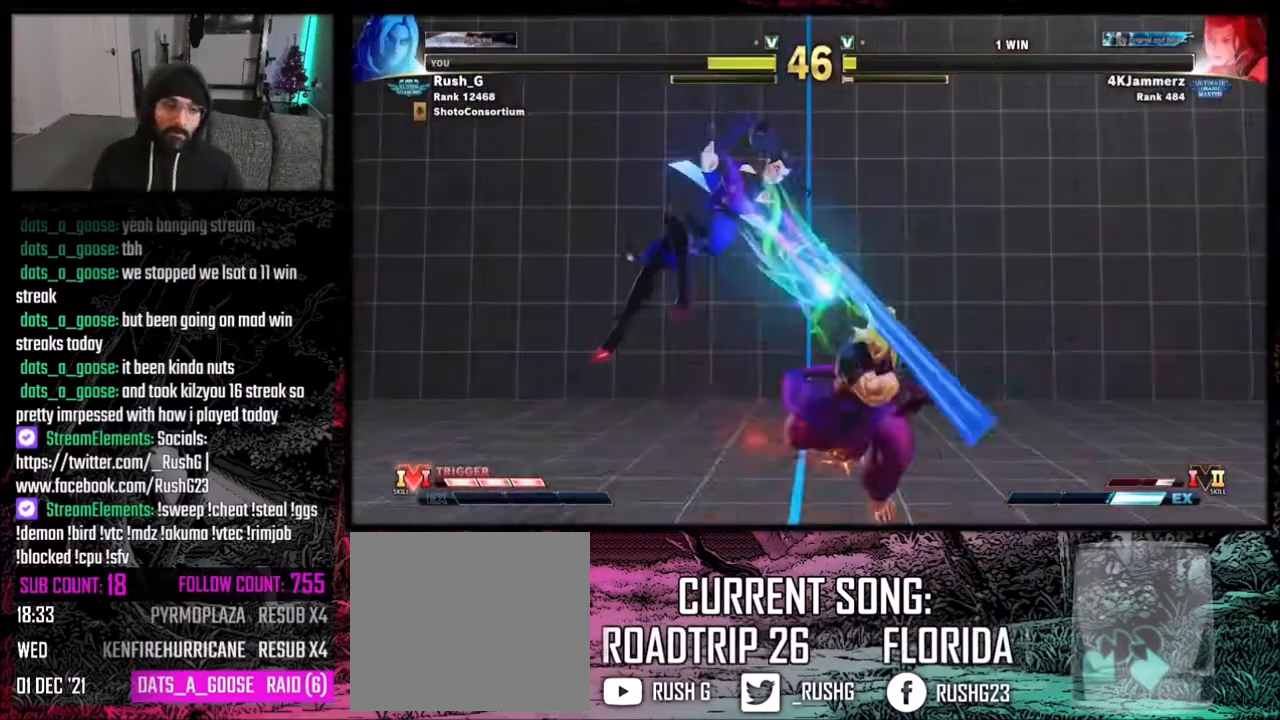
{"buttons": ["DPAD_DOWN"], "events": [[33, "R1", "down"], [66, "B", "up"], [100, "R1", "up"], [100, "R2", "up"], [367, "DPAD_LEFT", "down"], [467, "DPAD_LEFT", "up"], [500, "DPAD_DOWN", "down"]]}
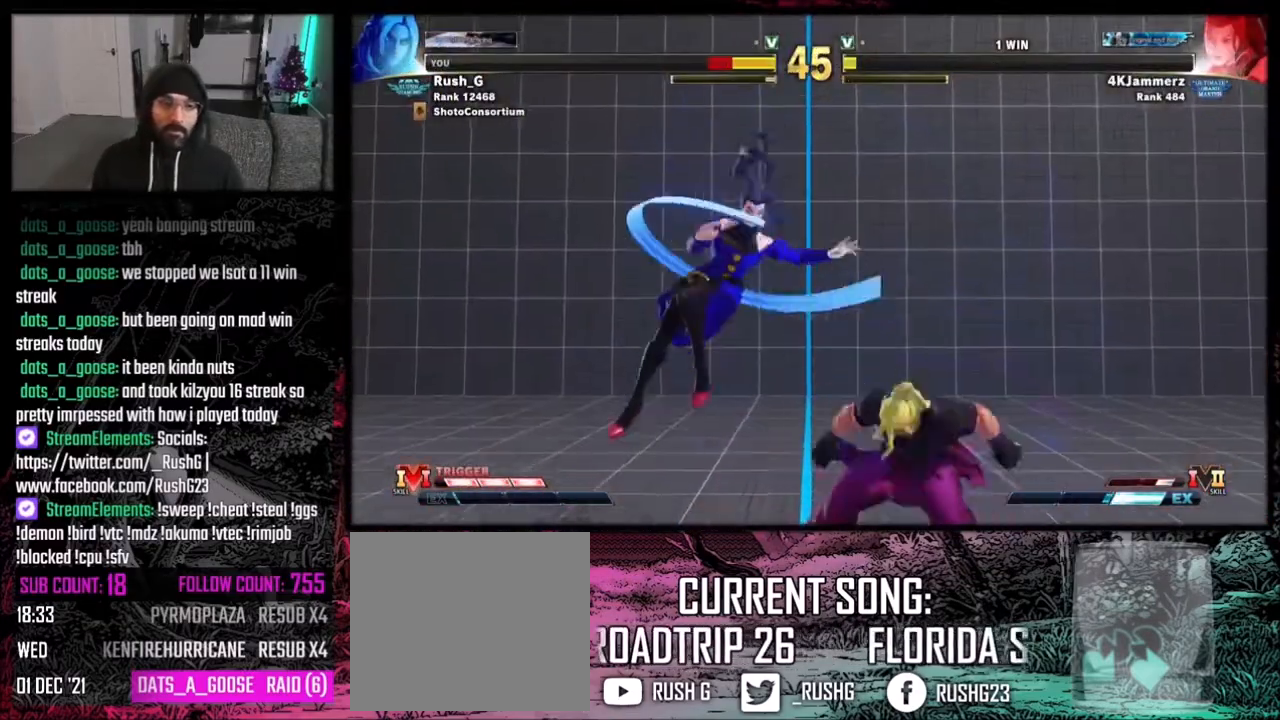
{"buttons": ["DPAD_DOWN", "DPAD_RIGHT"], "events": [[100, "DPAD_DOWN", "up"], [167, "DPAD_DOWN", "down"], [267, "DPAD_RIGHT", "down"], [334, "Y", "down"], [467, "Y", "up"]]}
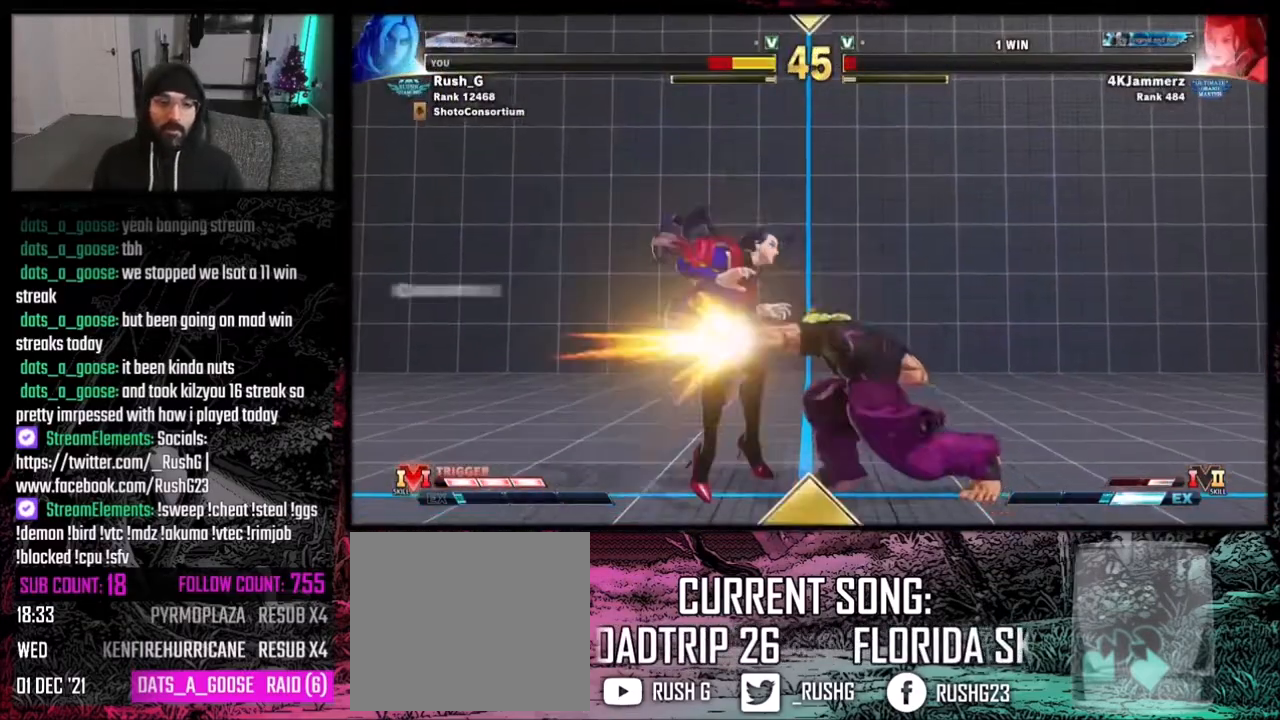
{"buttons": [], "events": [[133, "DPAD_DOWN", "up"], [133, "DPAD_RIGHT", "up"]]}
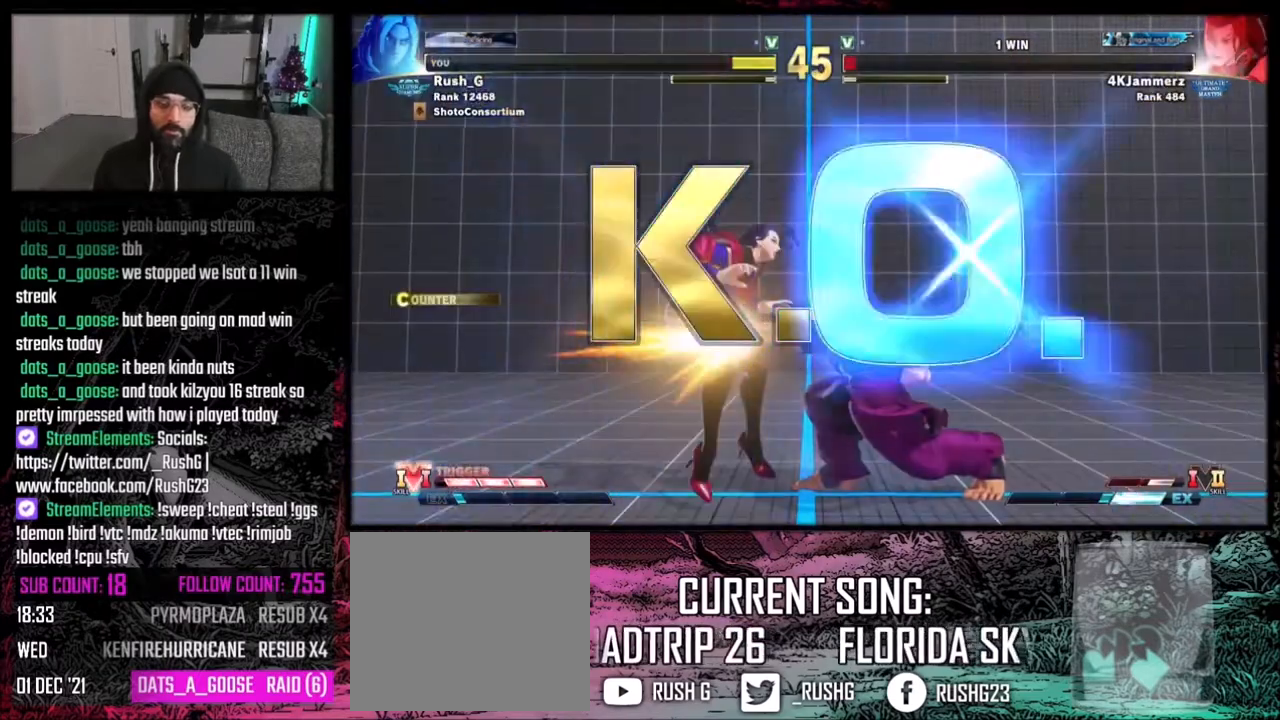
{"buttons": [], "events": []}
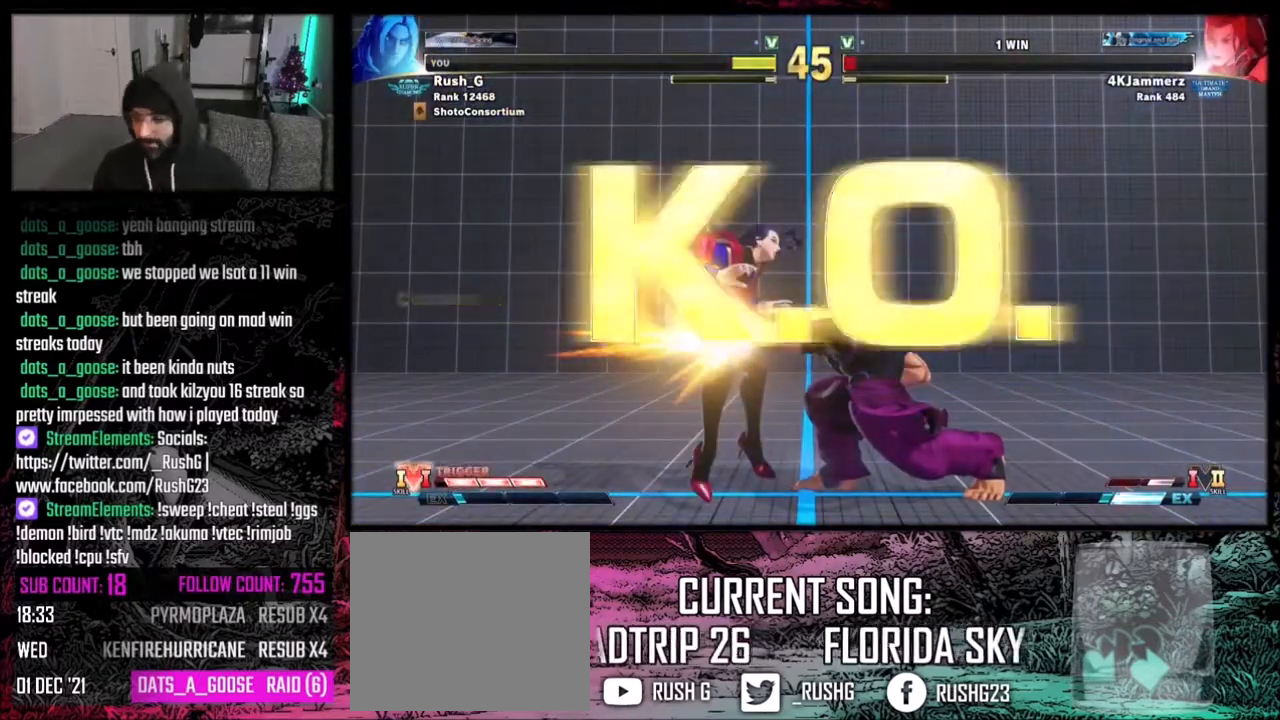
{"buttons": [], "events": []}
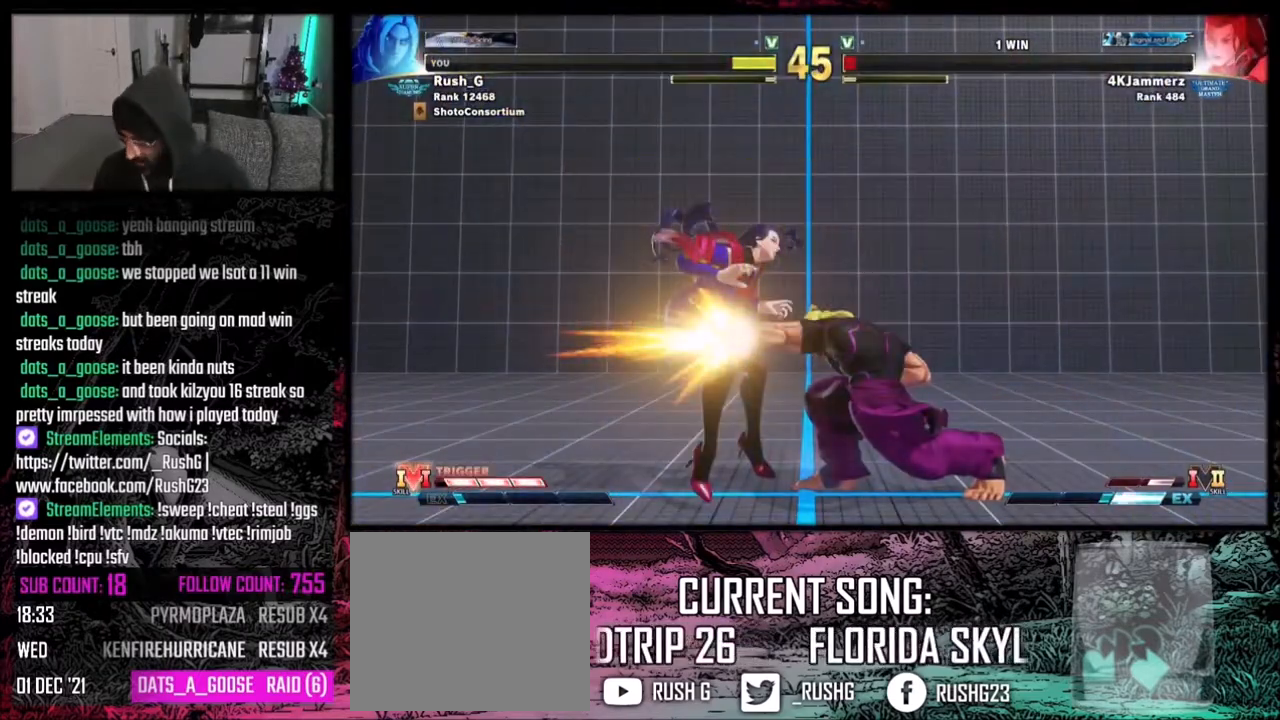
{"buttons": [], "events": []}
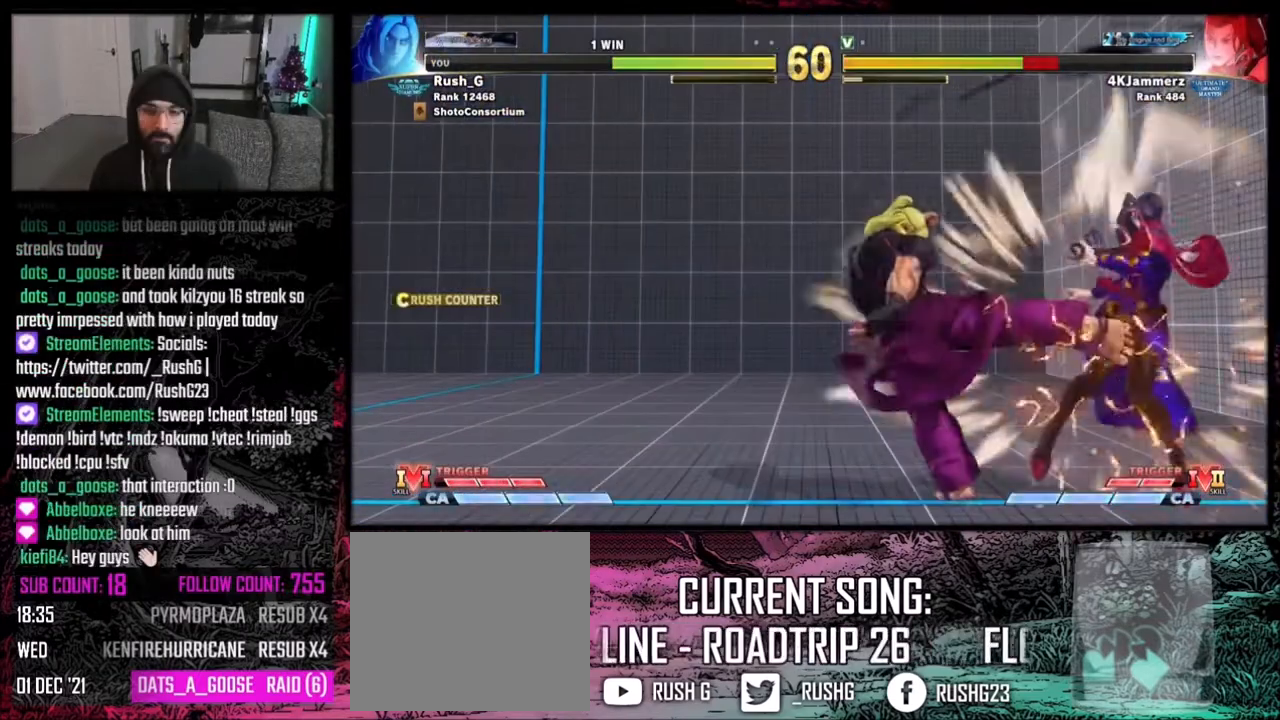
{"buttons": ["B", "Y"], "events": [[100, "B", "down"], [100, "Y", "down"]]}
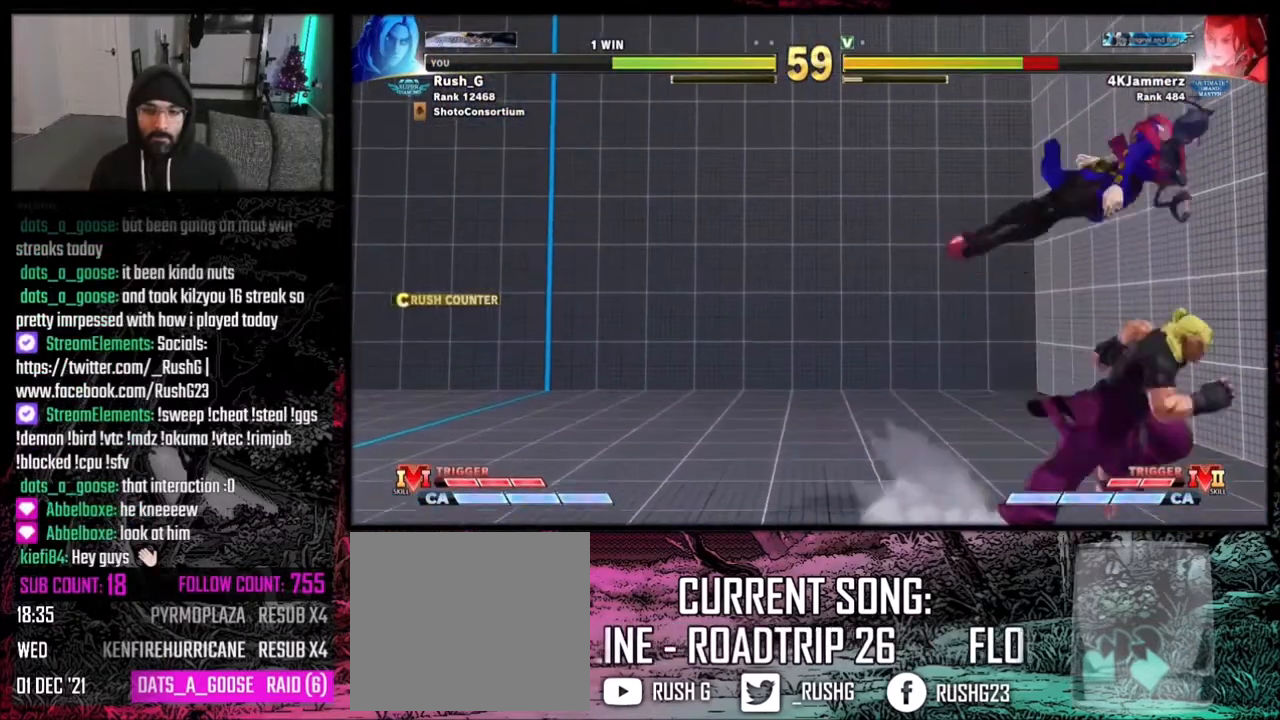
{"buttons": [], "events": [[434, "B", "up"], [434, "Y", "up"]]}
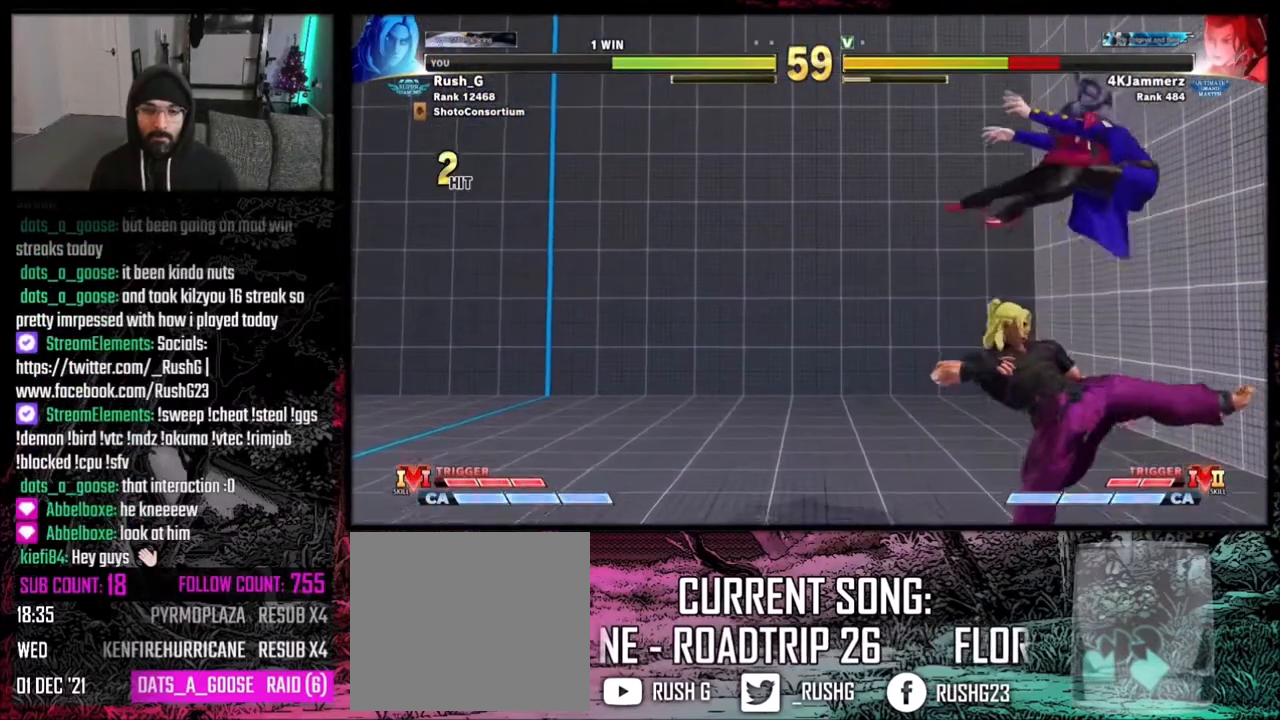
{"buttons": [], "events": [[200, "DPAD_DOWN", "down"], [300, "DPAD_LEFT", "down"], [333, "DPAD_DOWN", "up"], [367, "B", "down"], [367, "DPAD_LEFT", "up"], [433, "B", "up"]]}
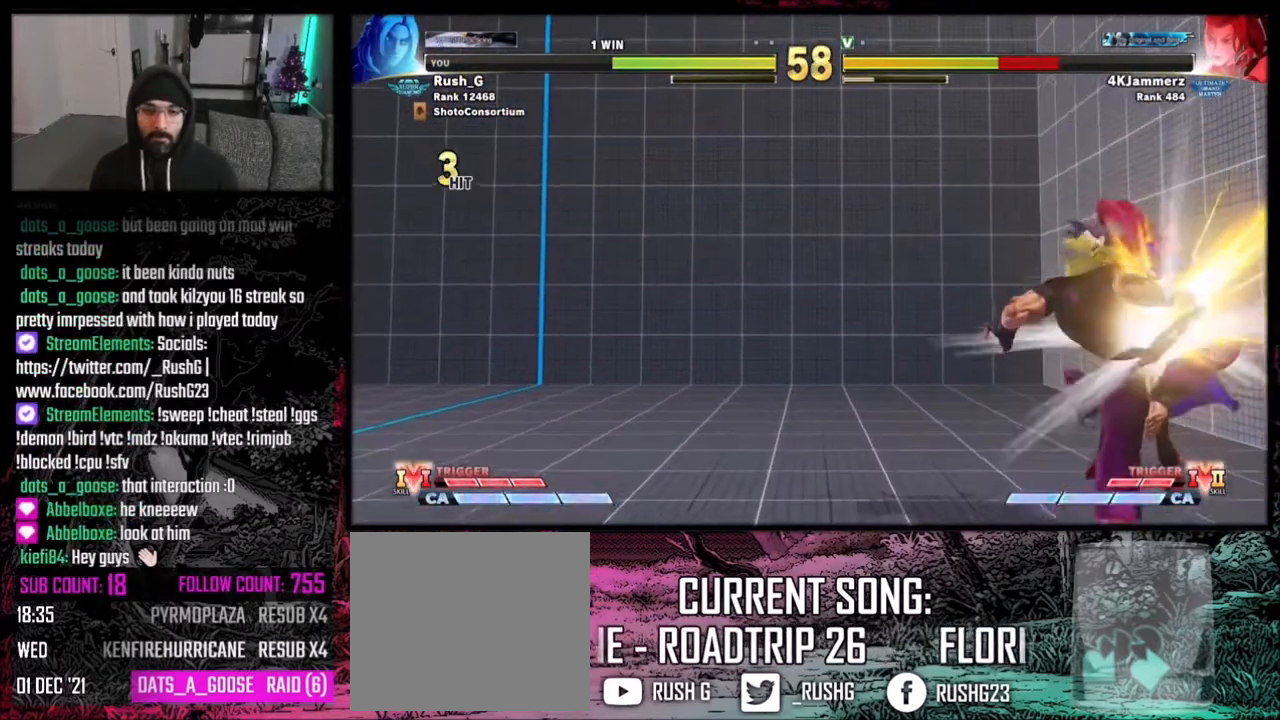
{"buttons": [], "events": []}
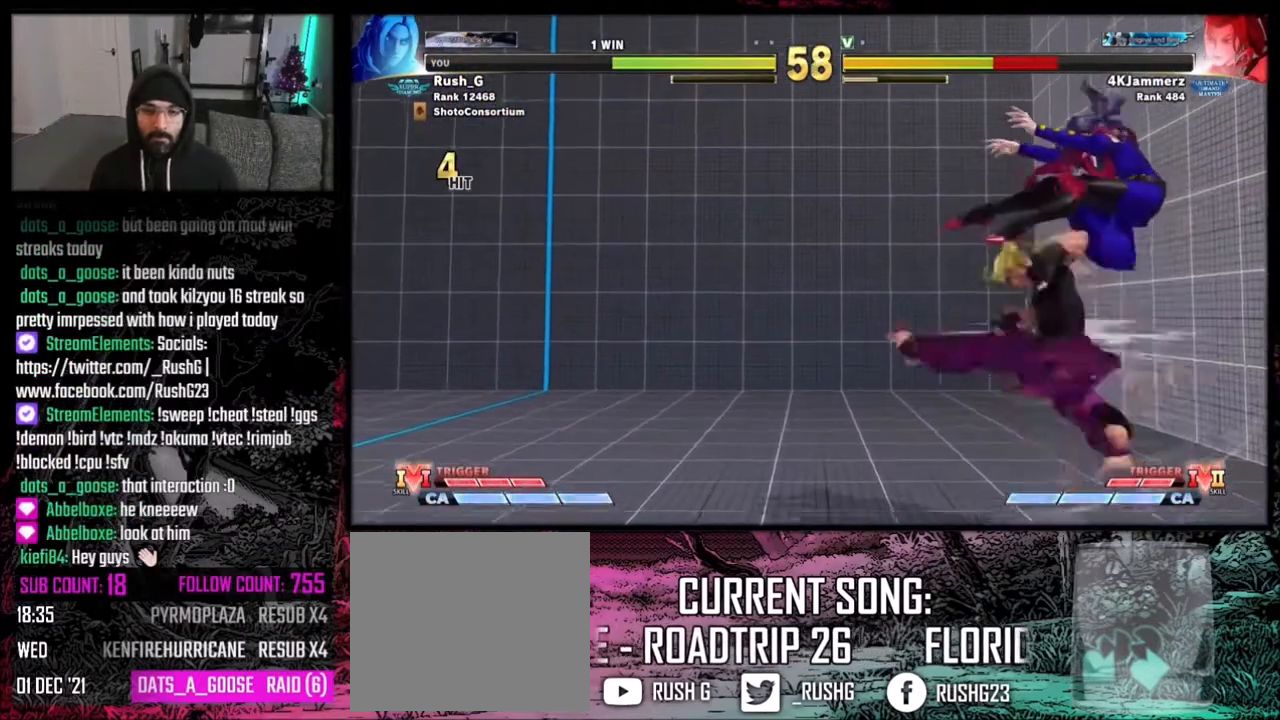
{"buttons": [], "events": []}
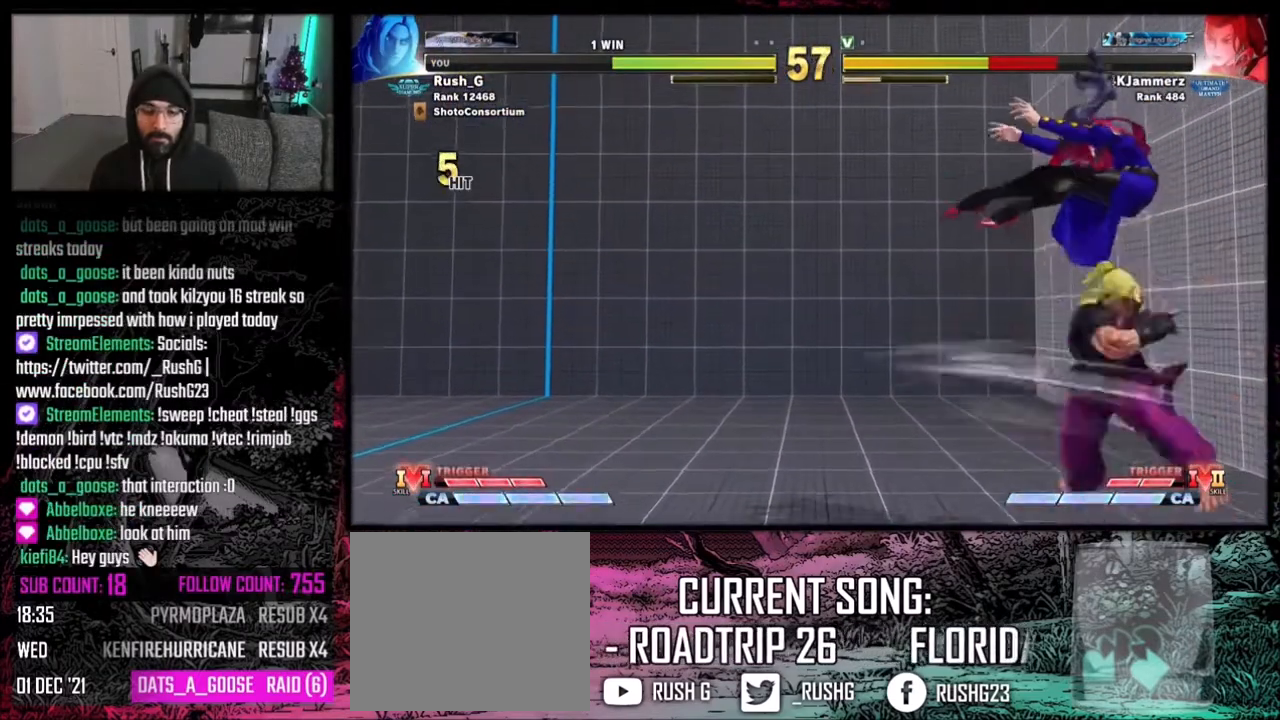
{"buttons": [], "events": [[33, "DPAD_RIGHT", "down"], [100, "DPAD_DOWN", "down"], [200, "DPAD_DOWN", "up"], [267, "DPAD_RIGHT", "up"]]}
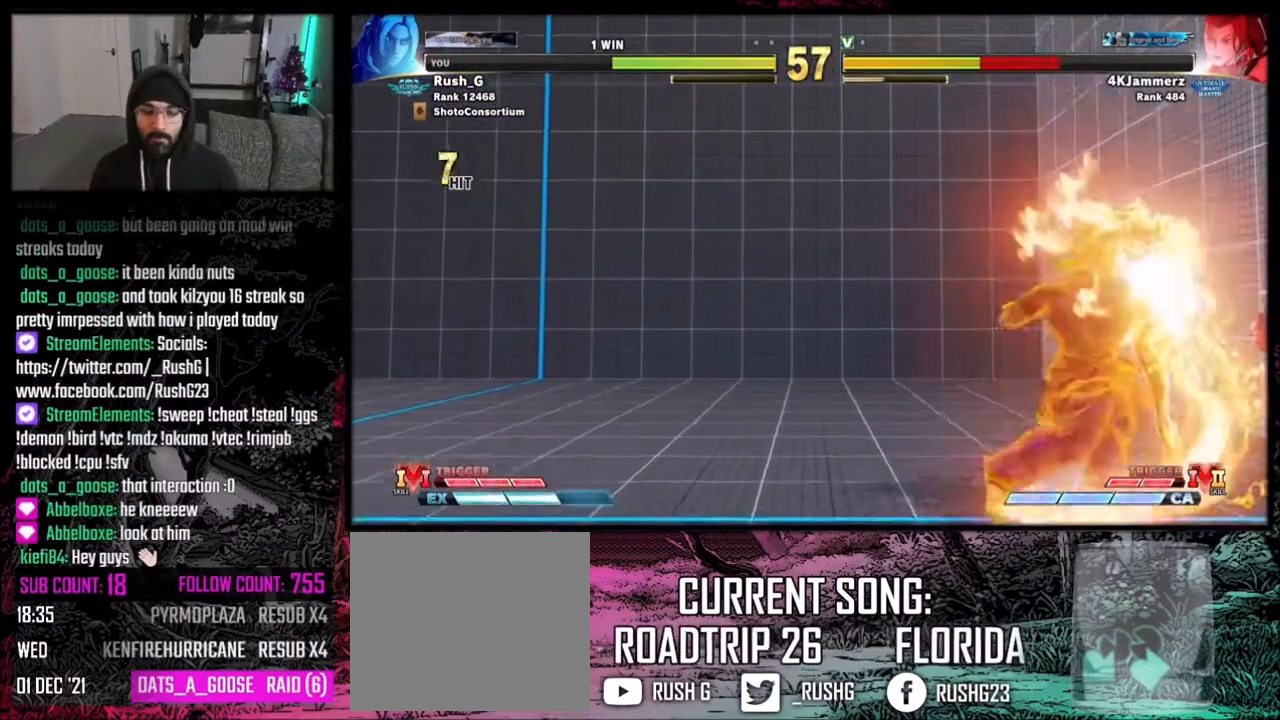
{"buttons": [], "events": []}
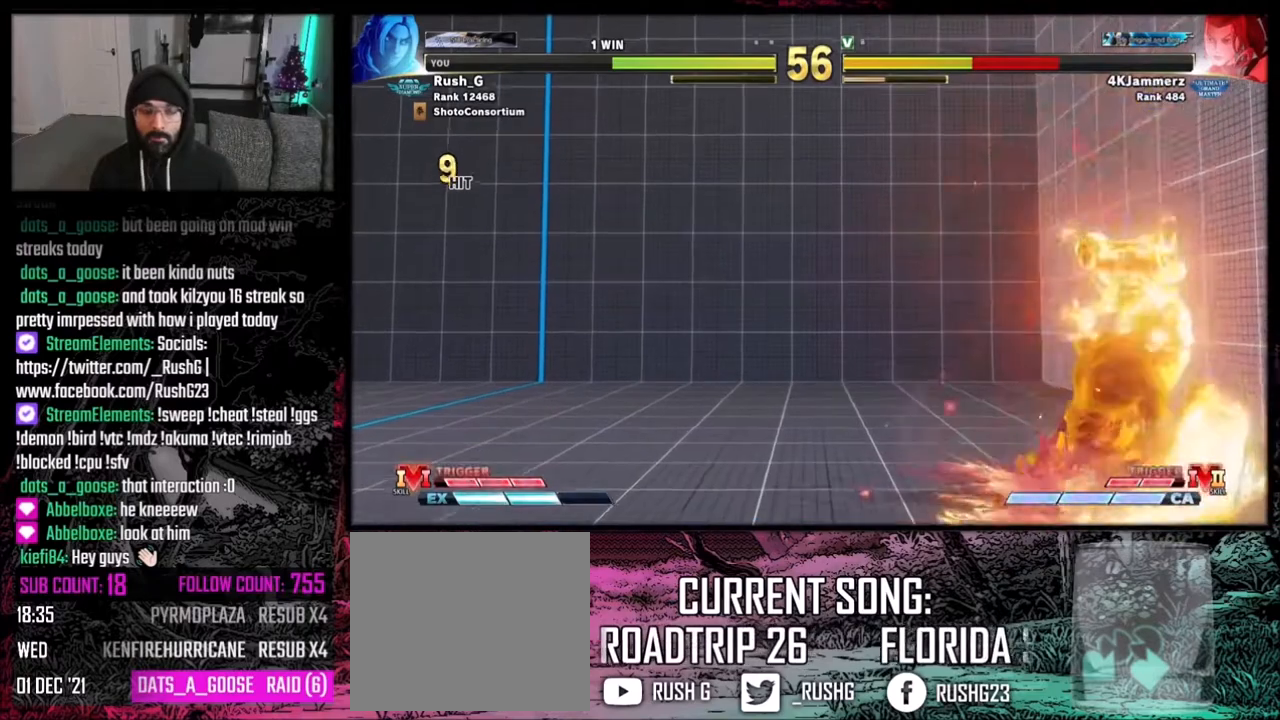
{"buttons": [], "events": []}
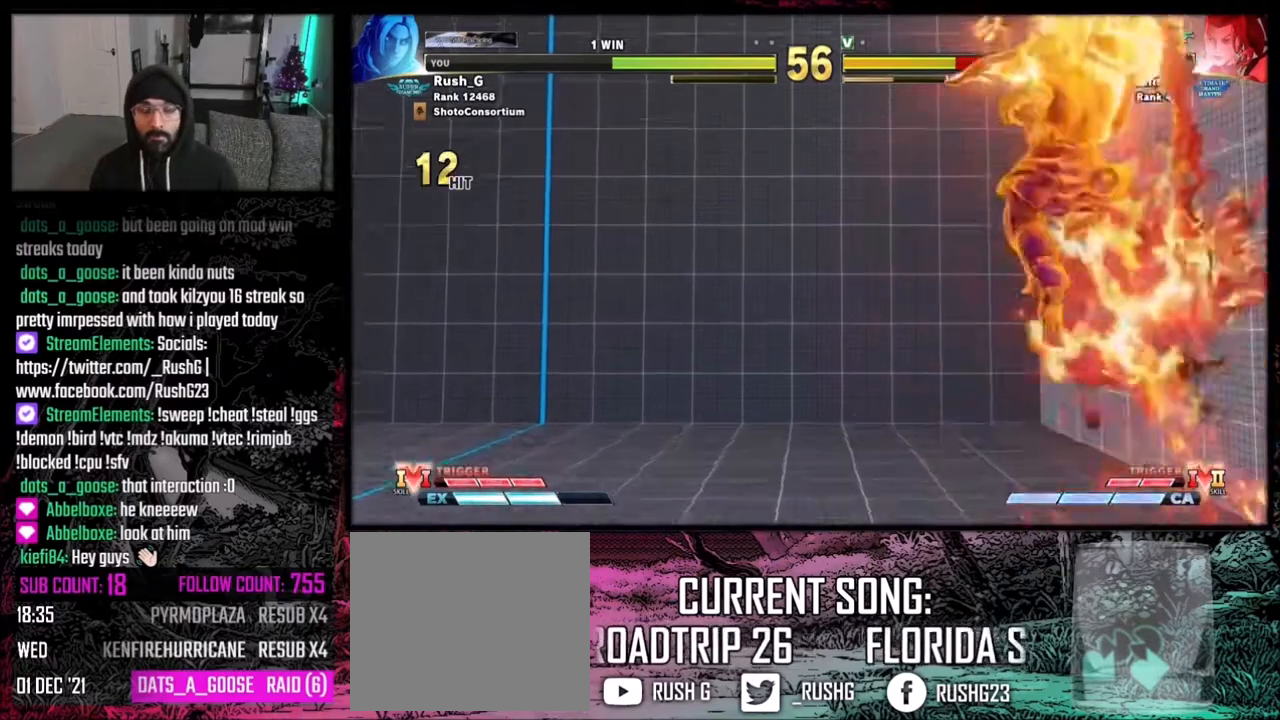
{"buttons": [], "events": []}
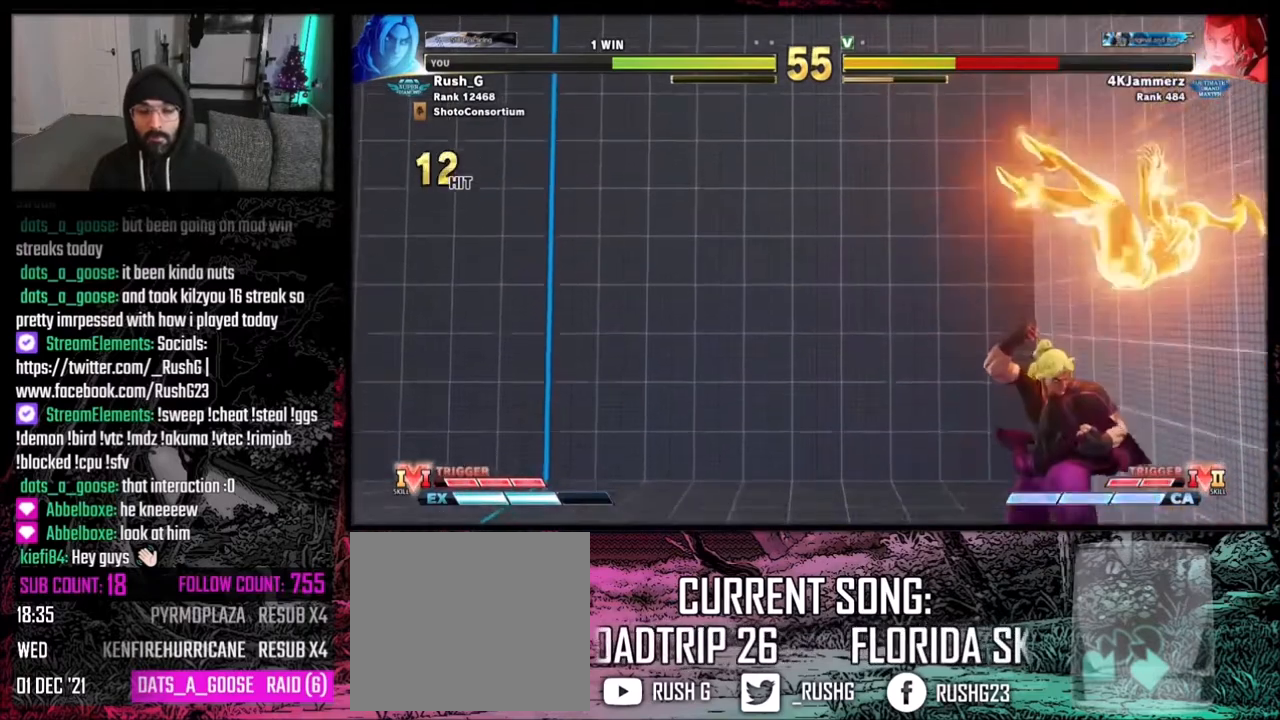
{"buttons": [], "events": [[300, "DPAD_RIGHT", "down"], [467, "DPAD_RIGHT", "up"]]}
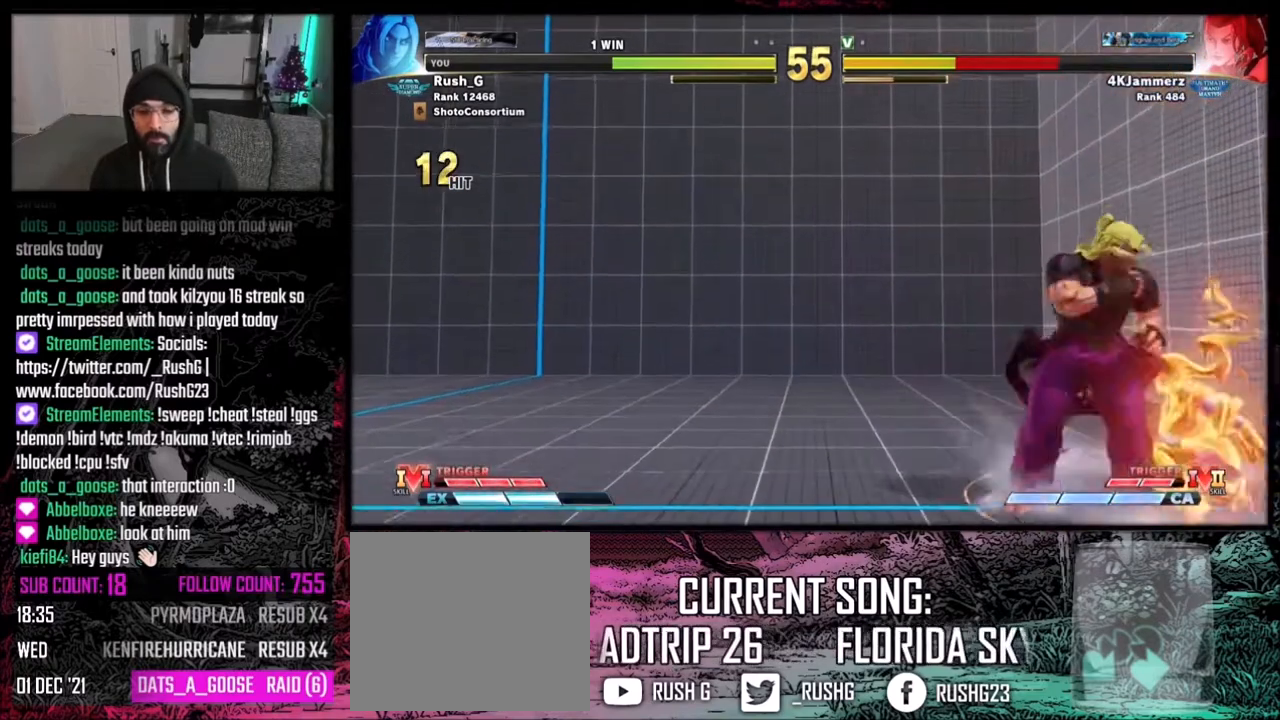
{"buttons": [], "events": [[200, "DPAD_DOWN", "down"], [267, "X", "down"], [367, "DPAD_DOWN", "up"], [367, "X", "up"]]}
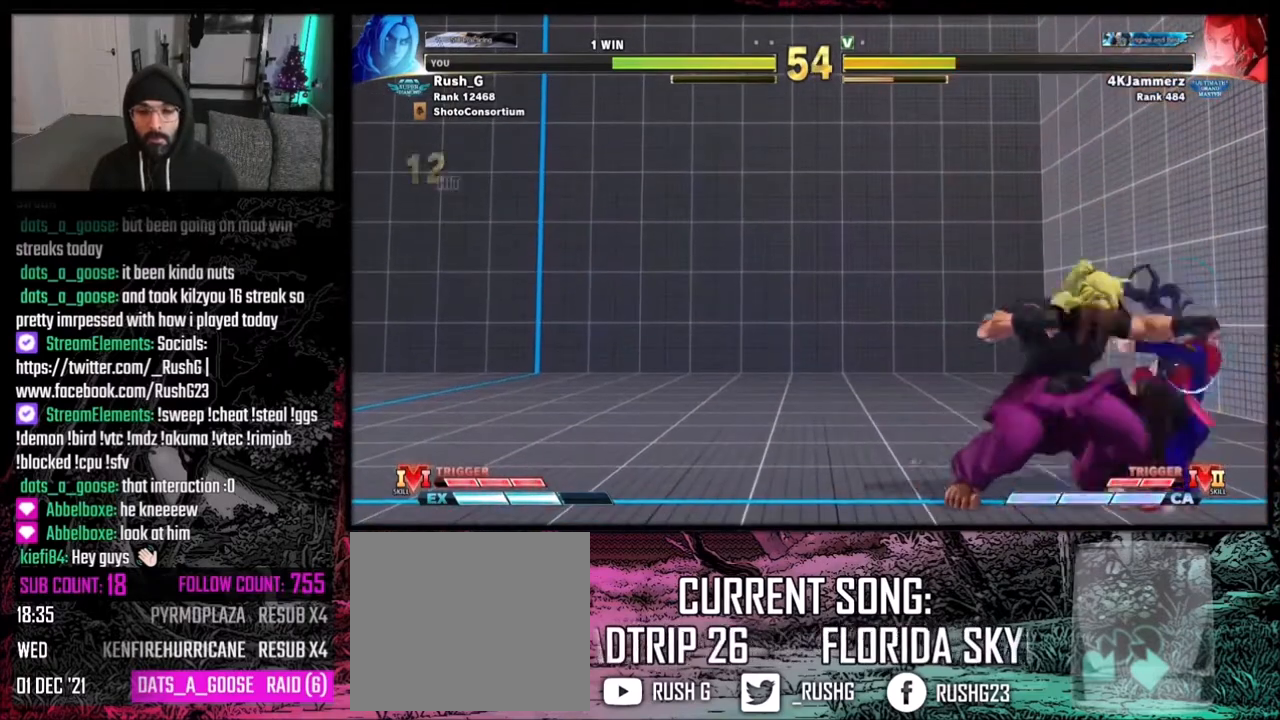
{"buttons": [], "events": [[34, "DPAD_LEFT", "down"], [234, "Y", "down"], [367, "DPAD_LEFT", "up"], [367, "Y", "up"]]}
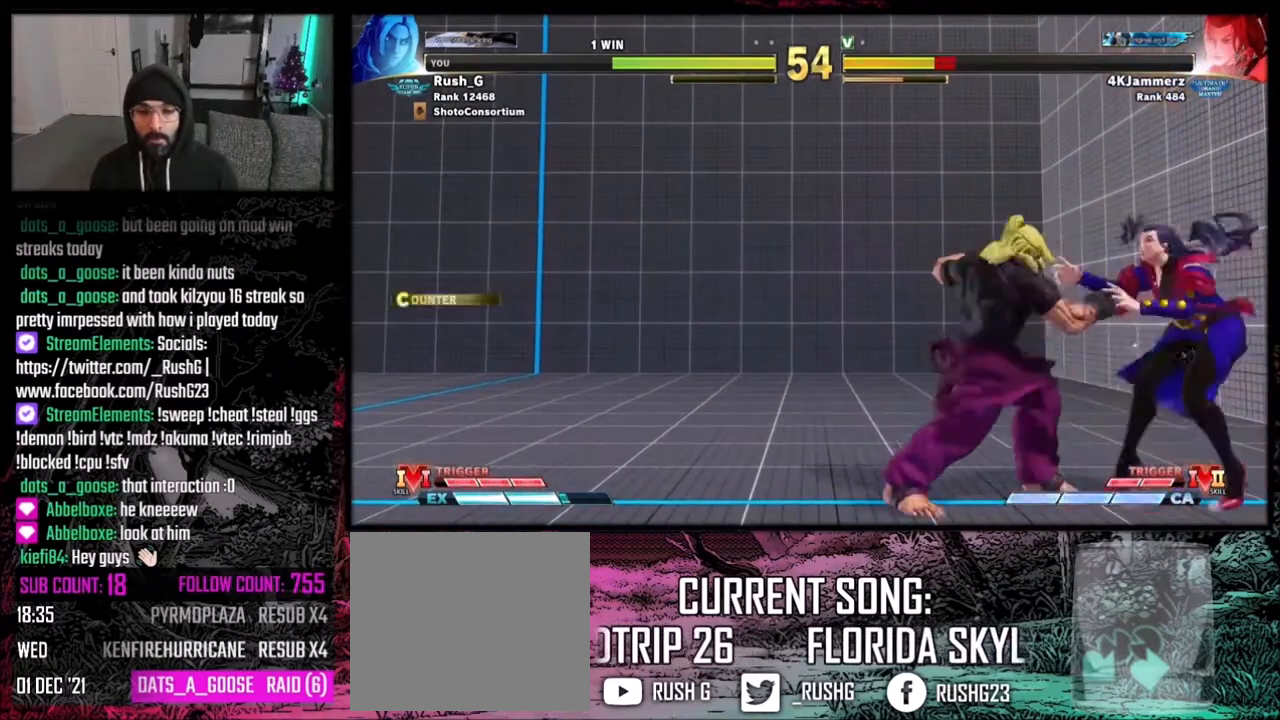
{"buttons": ["B", "Y"], "events": [[133, "R1", "down"], [200, "R1", "up"], [300, "B", "down"], [300, "Y", "down"]]}
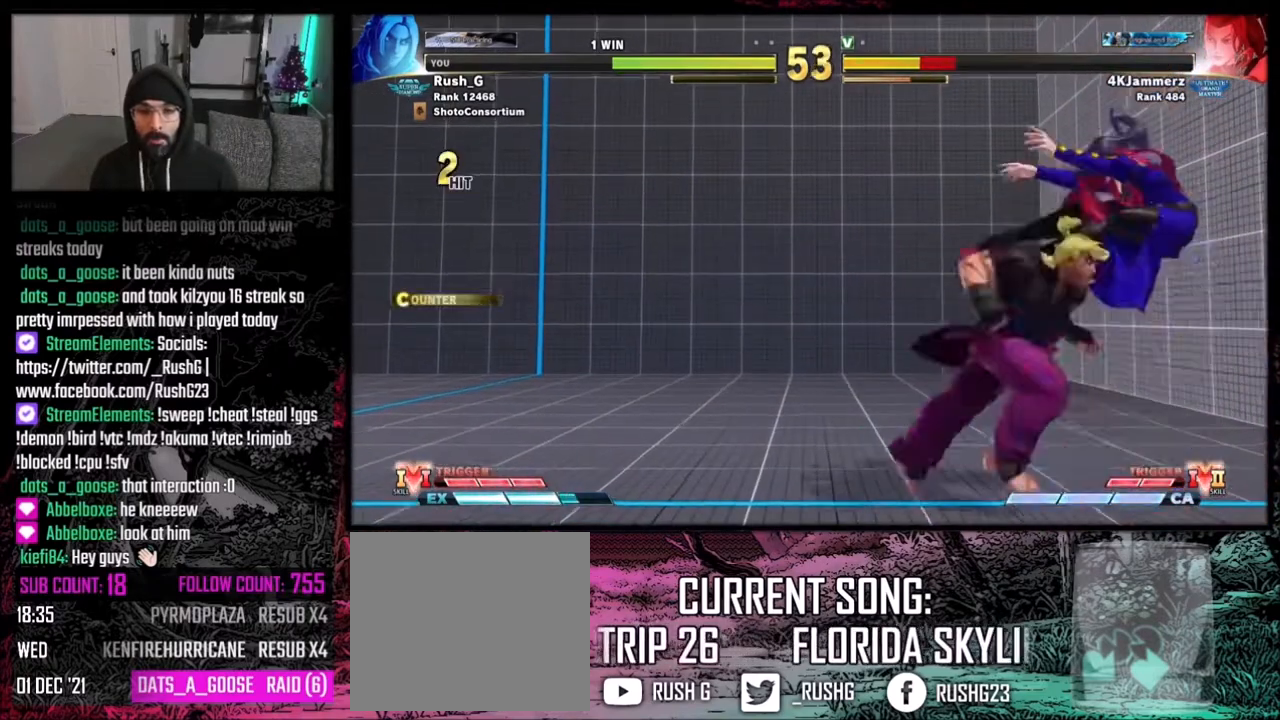
{"buttons": ["B", "Y"], "events": []}
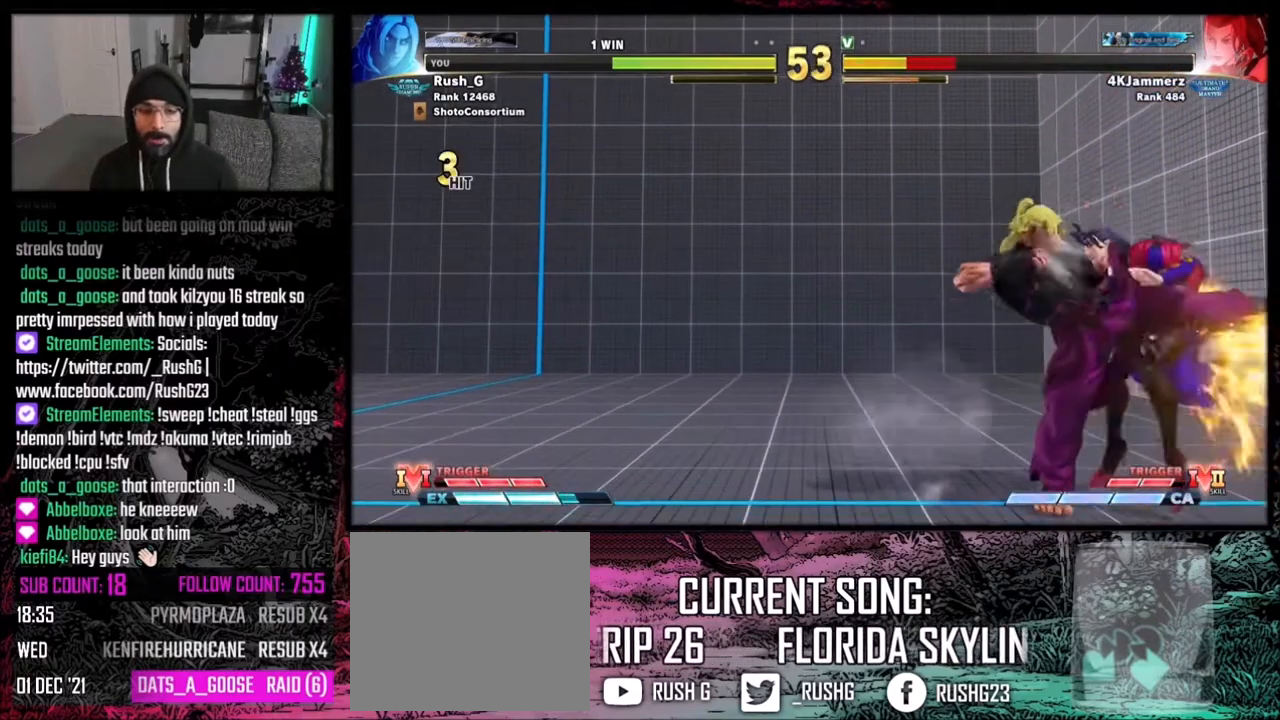
{"buttons": ["R1"], "events": [[133, "B", "up"], [166, "Y", "up"], [267, "DPAD_RIGHT", "down"], [333, "DPAD_DOWN", "down"], [433, "DPAD_DOWN", "up"], [467, "R1", "down"], [500, "DPAD_RIGHT", "up"]]}
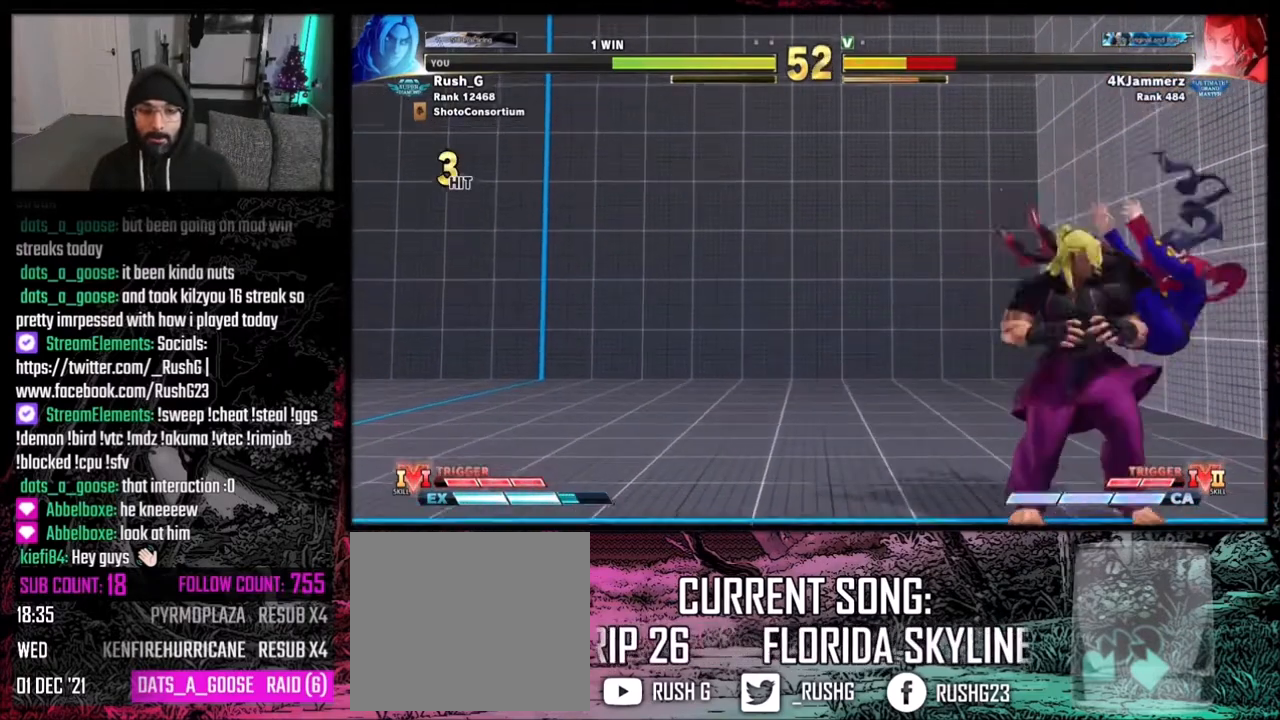
{"buttons": ["R1", "R2"], "events": [[67, "R1", "up"], [401, "R1", "down"], [401, "R2", "down"]]}
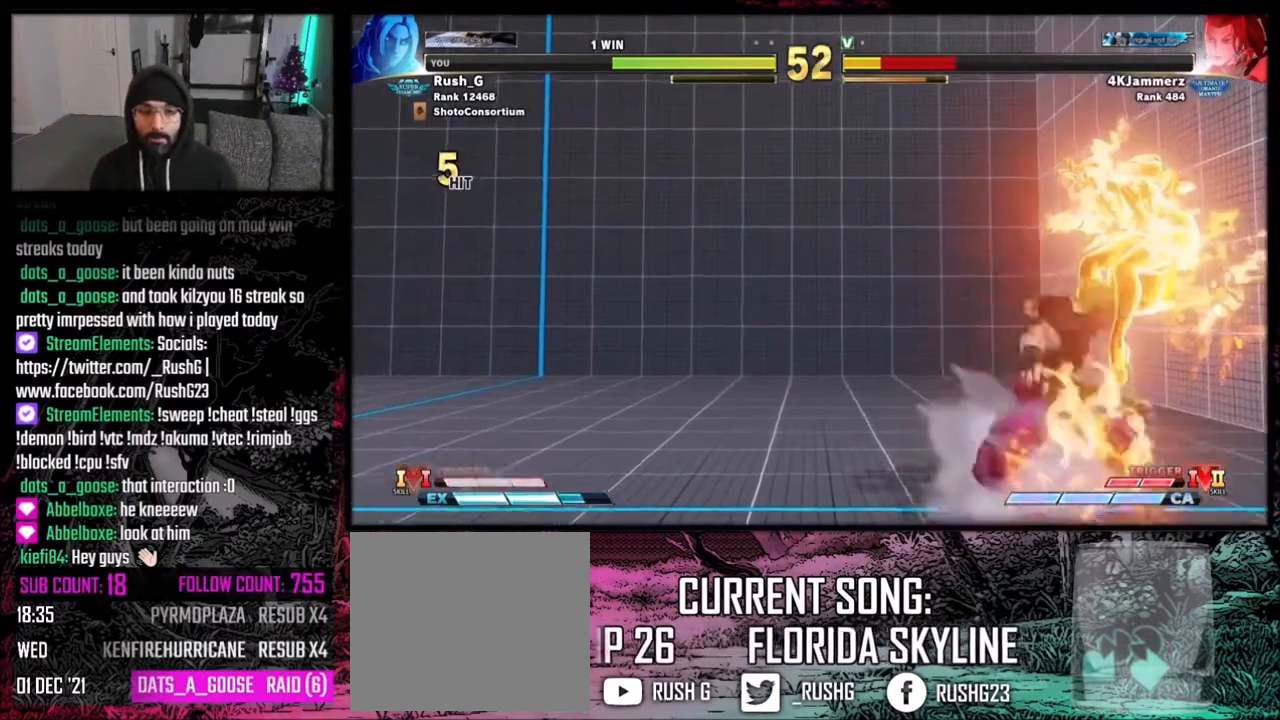
{"buttons": ["DPAD_DOWN"], "events": [[100, "R1", "up"], [100, "R2", "up"], [166, "DPAD_DOWN", "down"]]}
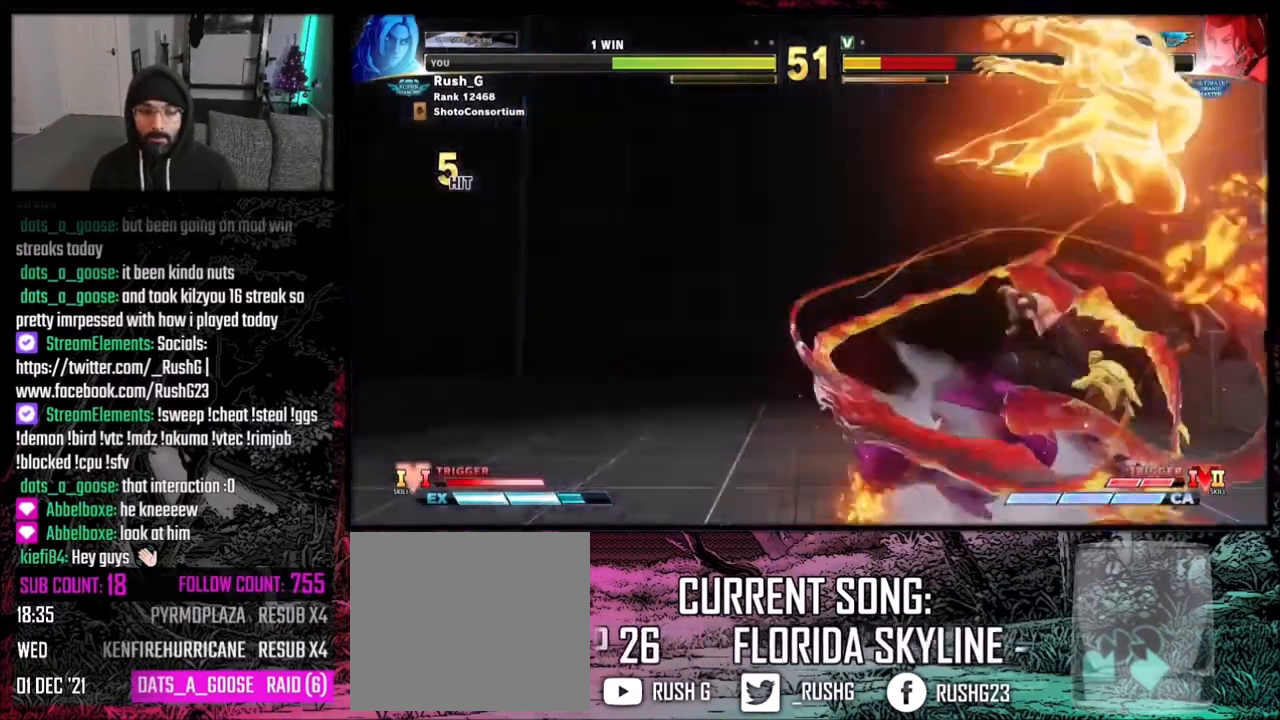
{"buttons": [], "events": [[300, "DPAD_RIGHT", "down"], [334, "DPAD_DOWN", "up"], [401, "DPAD_RIGHT", "up"]]}
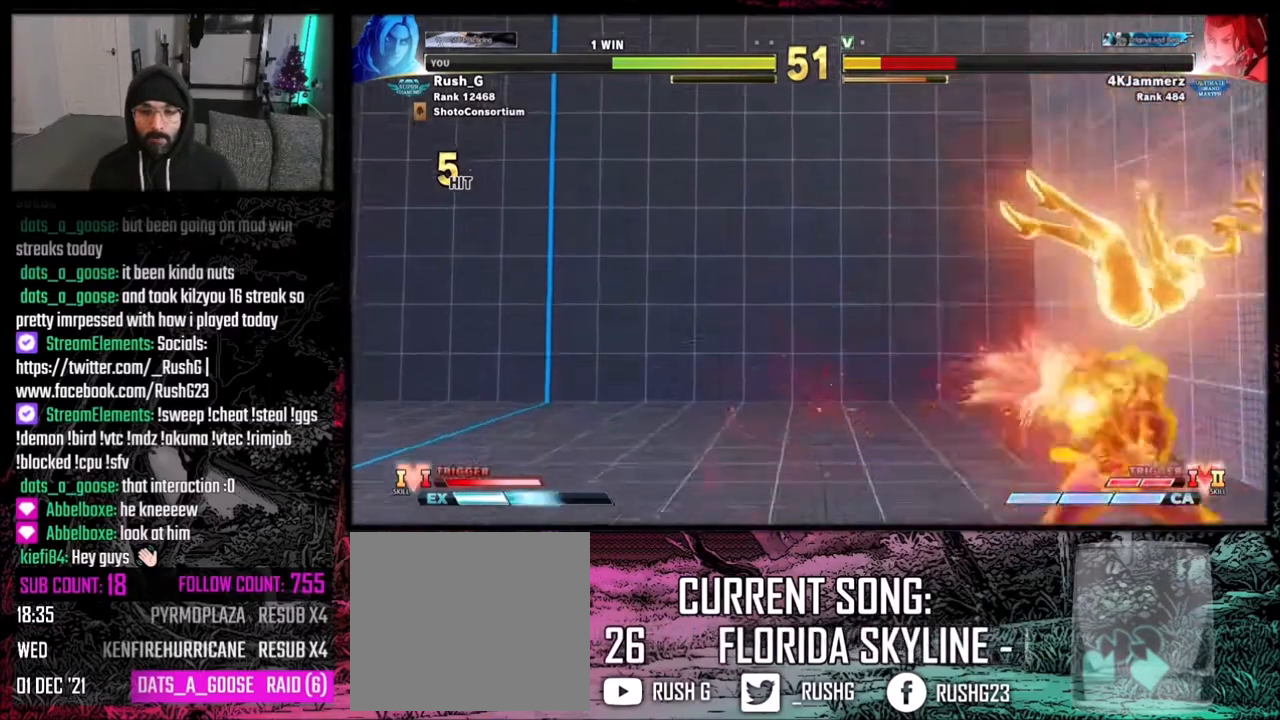
{"buttons": ["DPAD_RIGHT"], "events": [[333, "DPAD_RIGHT", "down"], [400, "DPAD_DOWN", "down"], [500, "DPAD_DOWN", "up"]]}
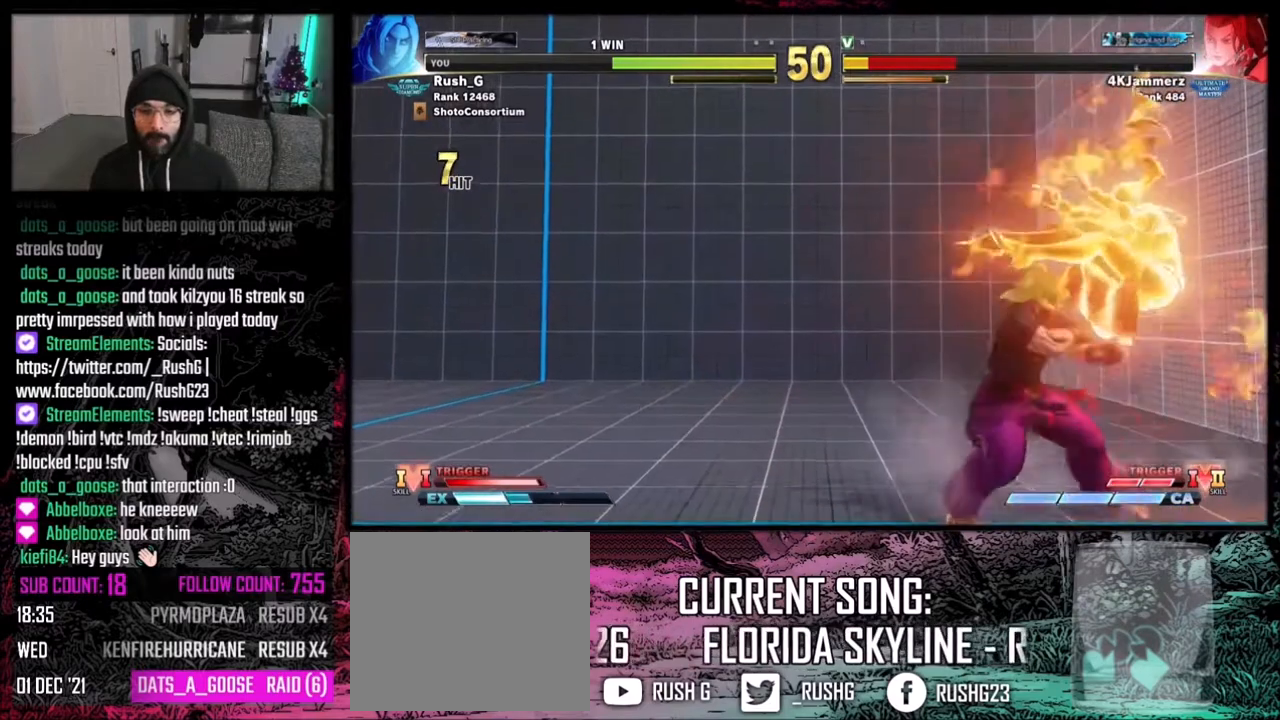
{"buttons": [], "events": [[34, "DPAD_RIGHT", "up"], [34, "R1", "down"], [167, "R1", "up"]]}
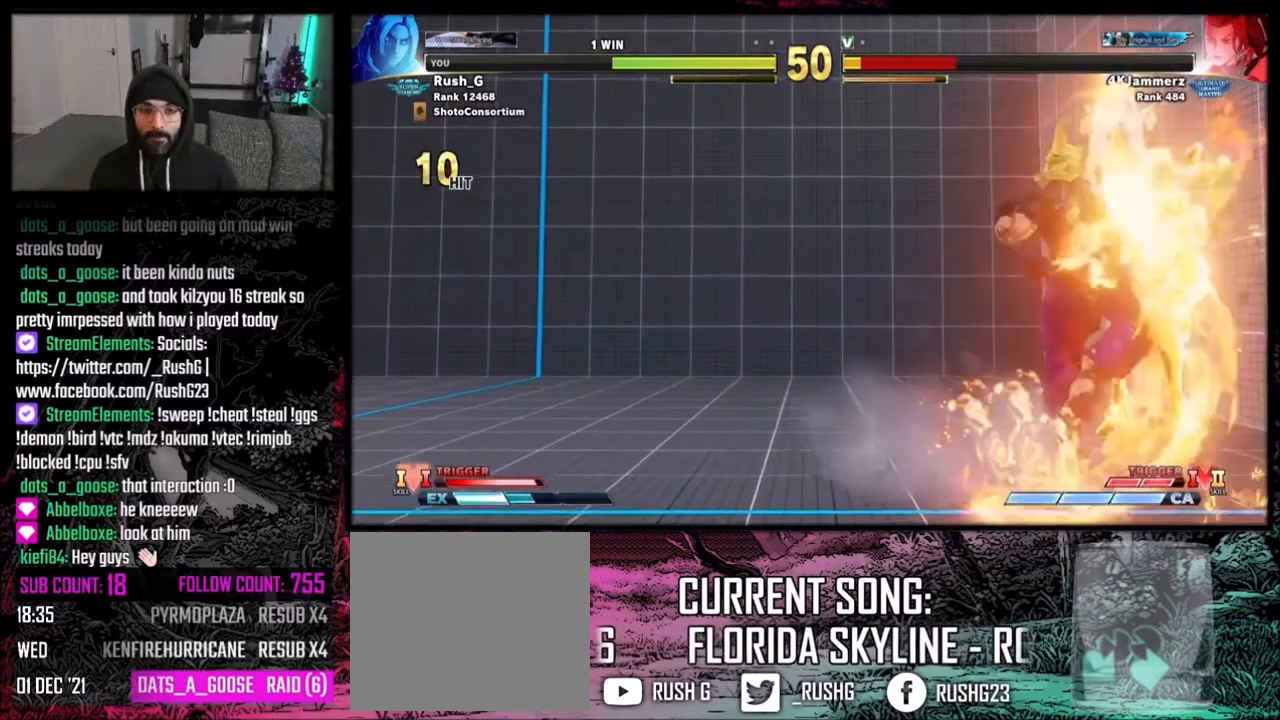
{"buttons": [], "events": []}
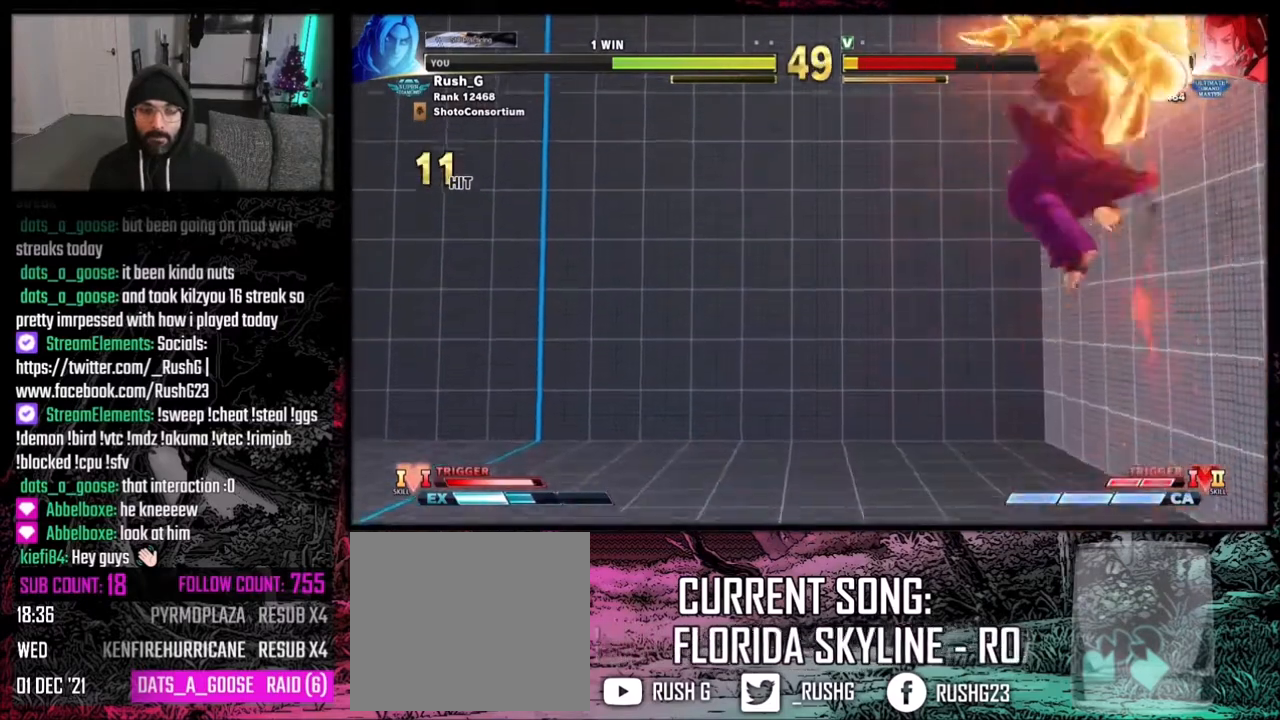
{"buttons": ["DPAD_RIGHT"], "events": [[434, "DPAD_RIGHT", "down"]]}